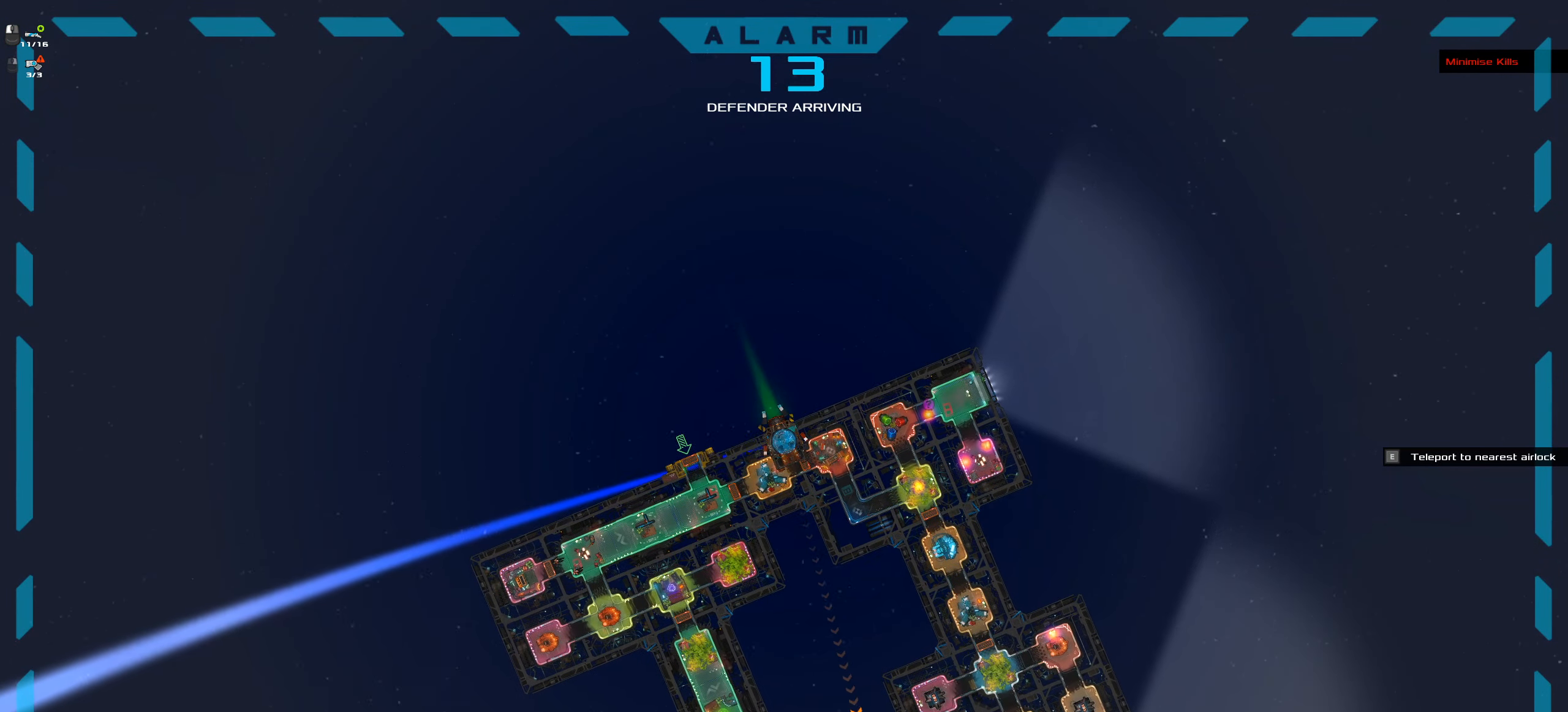
Gameplay with keyboard and mouse; each line is a JSON object with the keys and mouse buttons held at the frame after it. "events" lists presses ("down") and releases ("up") of ".", "/", "0", "1", "2", "3", "4", "5", "6", "7", "8", "9", "a", "alt_l", "alt_r", "b", "backslash", "backspace", "c", "caps_lock", "comma", "ctrl_l", "ctrl_r", "d", "down", "e", "equals", "f", "g", "h", "i", "j", "k", "l", "lbracket", "left", "m", "minus", "n", "o", "p", "q", "quote", "r", "rbracket", "return", "right", "s", "semicolon", "shift_l", "shift_r", "space", "super", "t", "tab", "tilde", "u", "up", "v", "w", "x", "y", "z", "mouse_left", "mouse_wheel" and "mouse_right" between this image and that frame as [ms after this image, input, new state], when the widget could be followed in between. "mouse_left", "mouse_wheel", "mouse_right" = the "left", "wheel", "right" buttons of the "mouse" list. No other keys are recorded. "wheel" means that the mouse wheel is clicked or scrolled. Not read: mouse_move.
{"keys": ["ctrl_l"], "mouse": ["left"], "events": []}
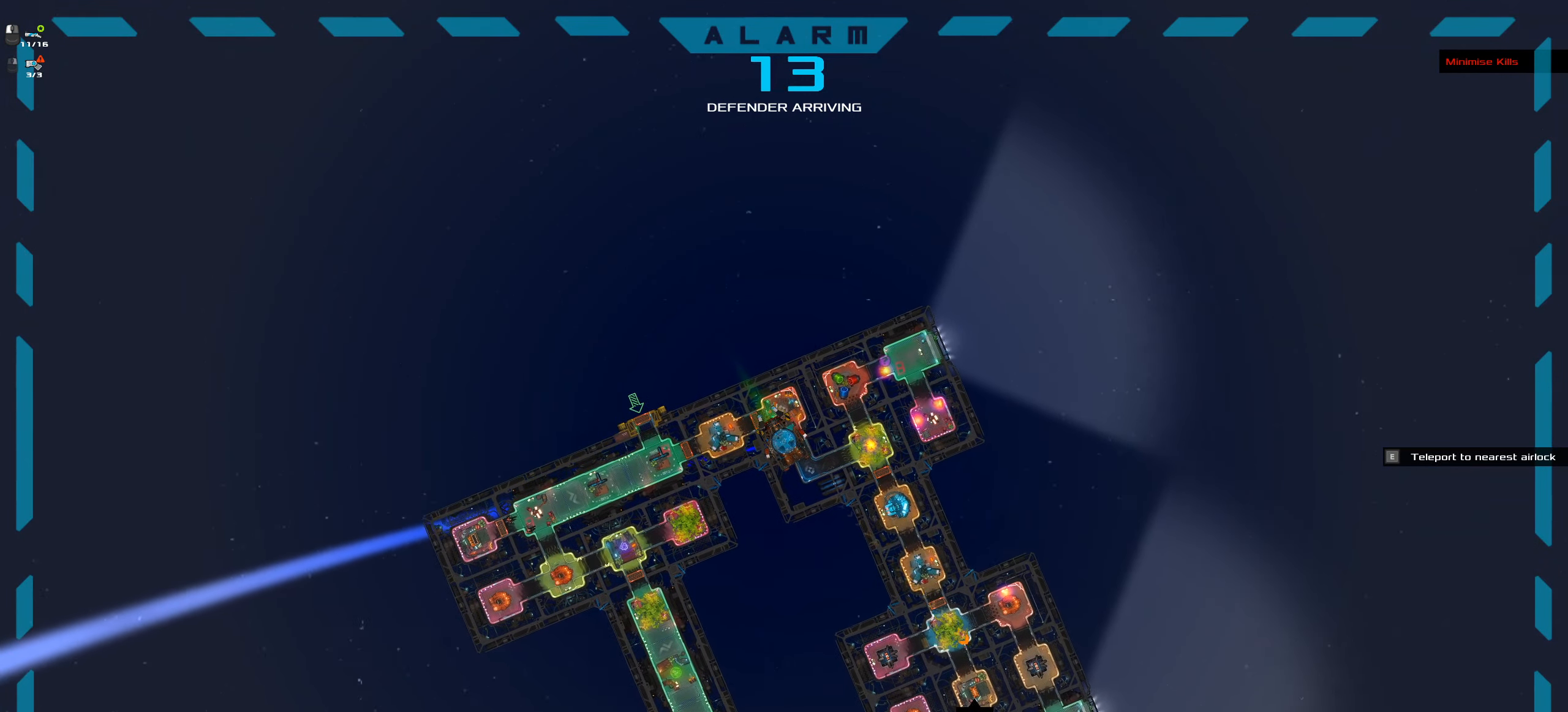
{"keys": ["ctrl_l"], "mouse": ["left"], "events": []}
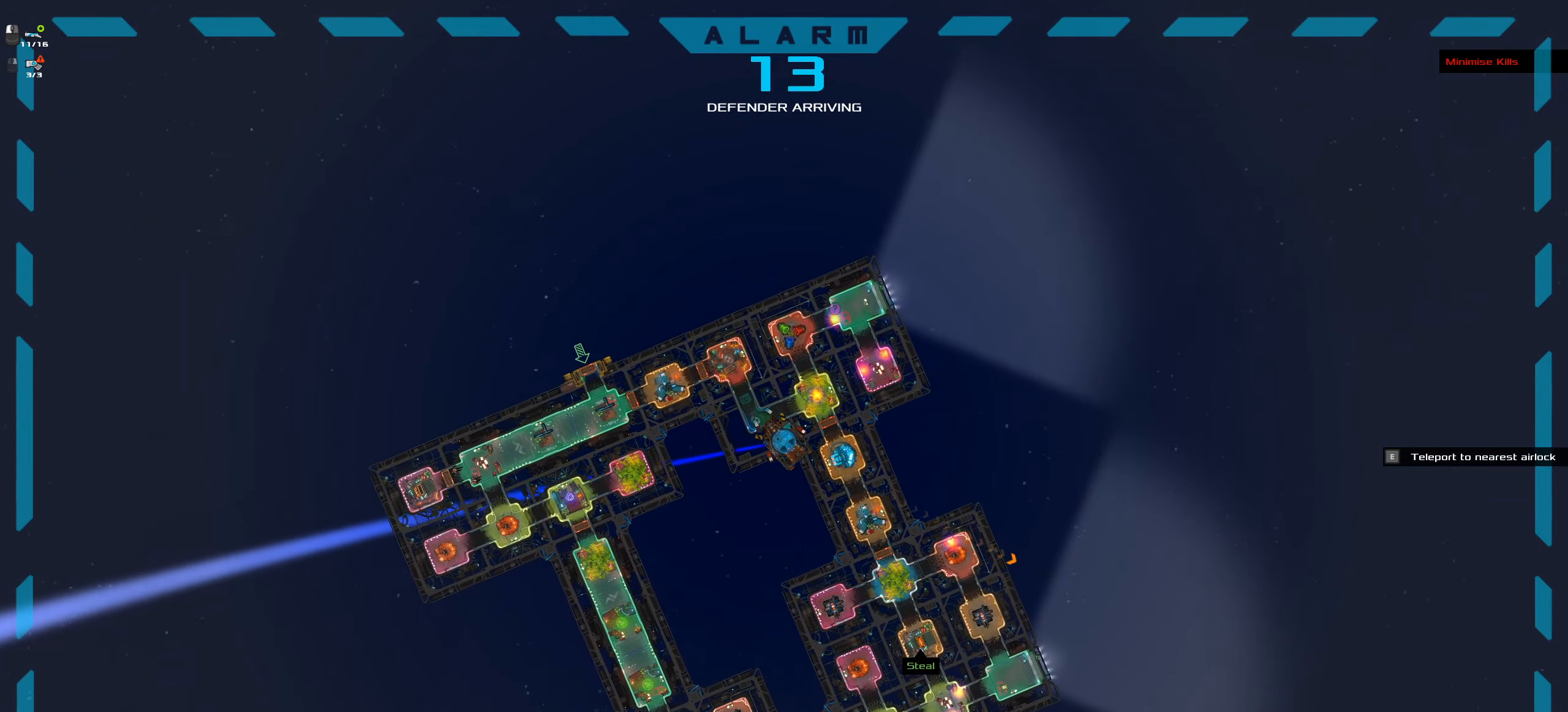
{"keys": ["ctrl_l"], "mouse": [], "events": [[267, "mouse_left", "up"]]}
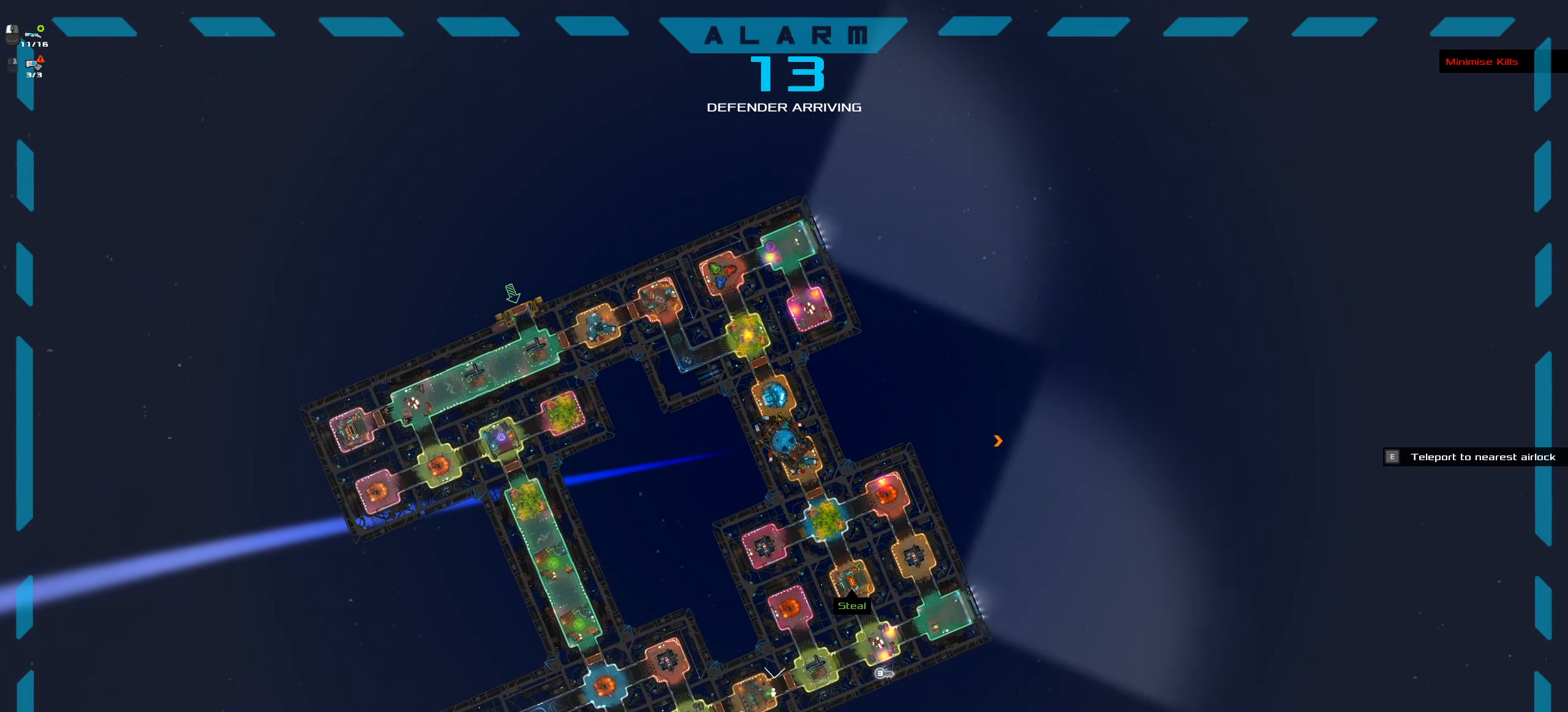
{"keys": ["ctrl_l"], "mouse": ["right"], "events": [[333, "mouse_right", "down"]]}
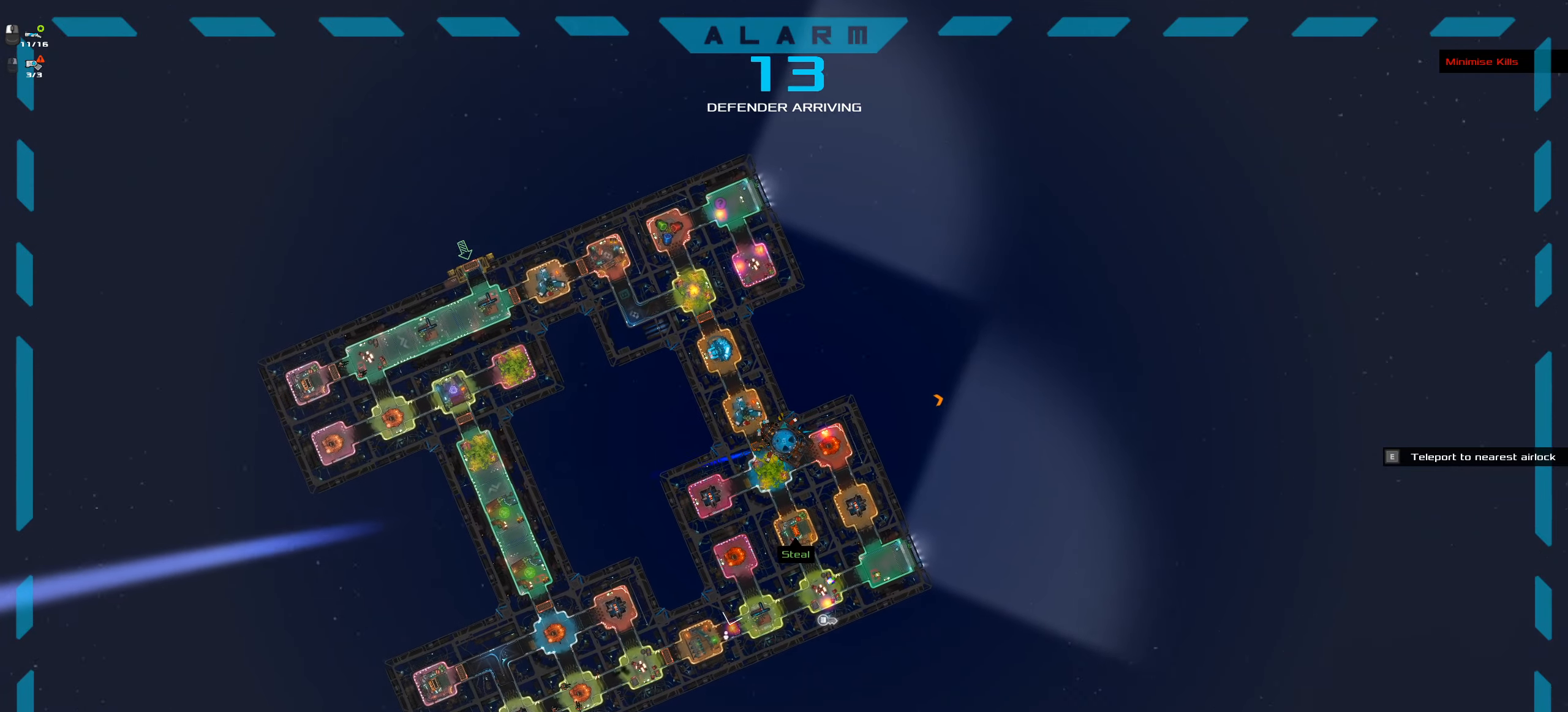
{"keys": ["ctrl_l"], "mouse": [], "events": [[200, "mouse_right", "up"], [250, "space", "down"], [383, "space", "up"]]}
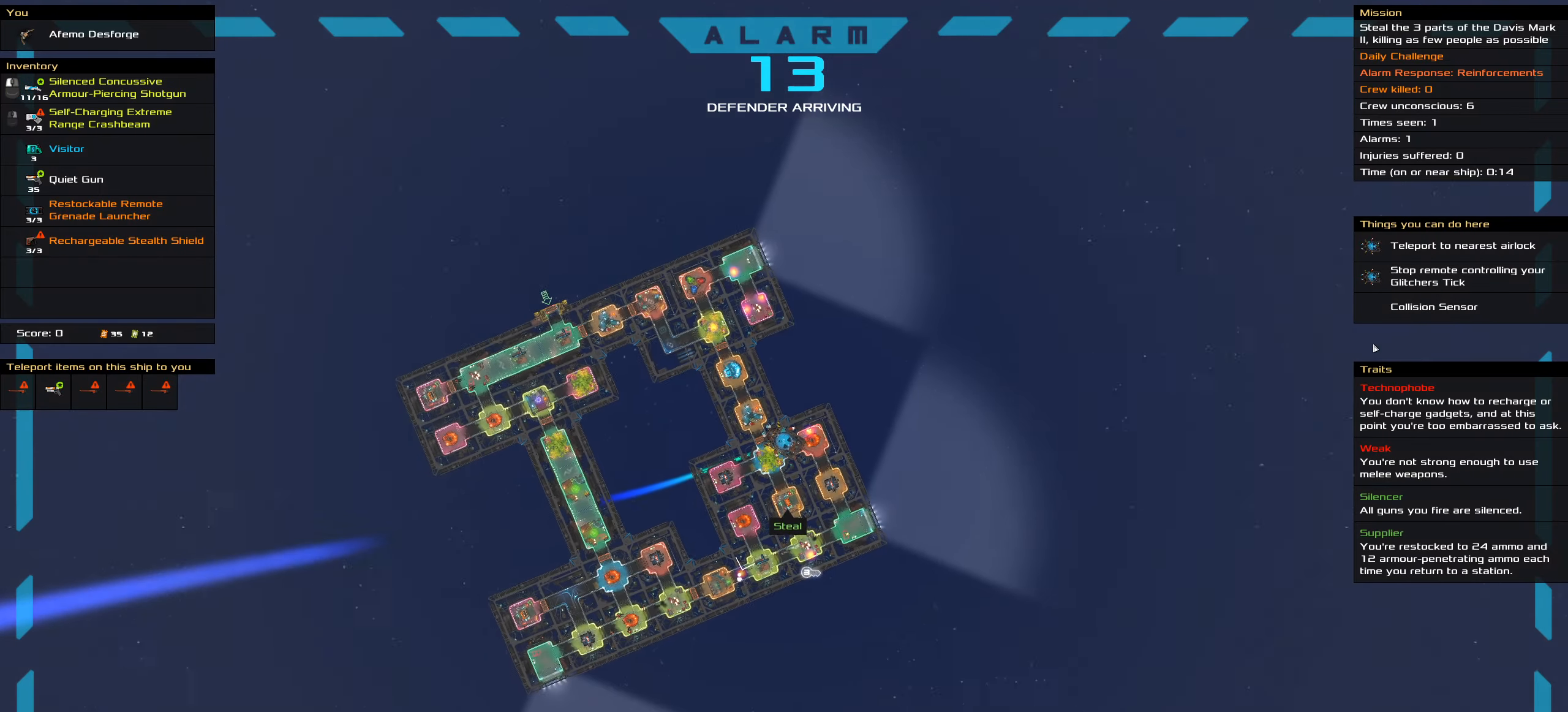
{"keys": ["ctrl_l"], "mouse": [], "events": []}
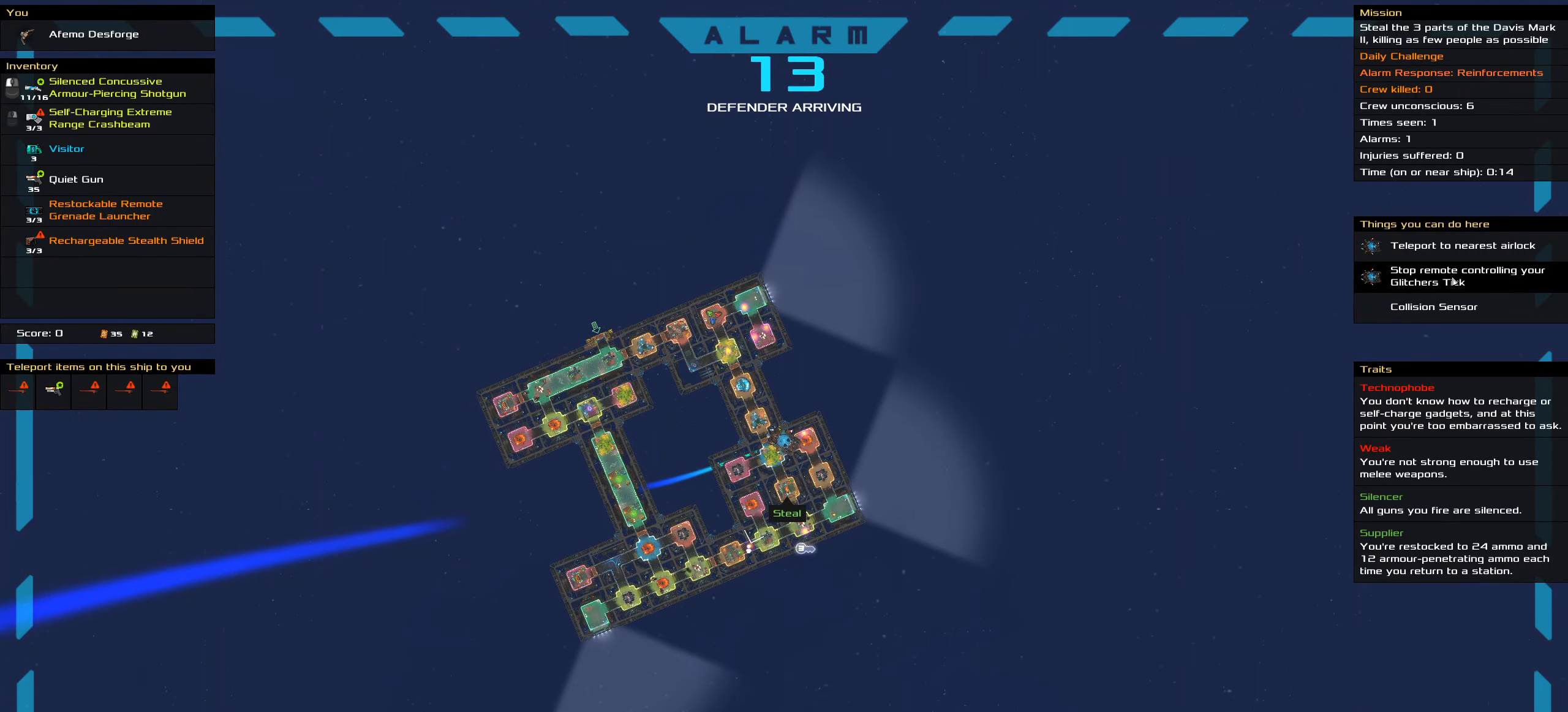
{"keys": ["ctrl_l"], "mouse": [], "events": []}
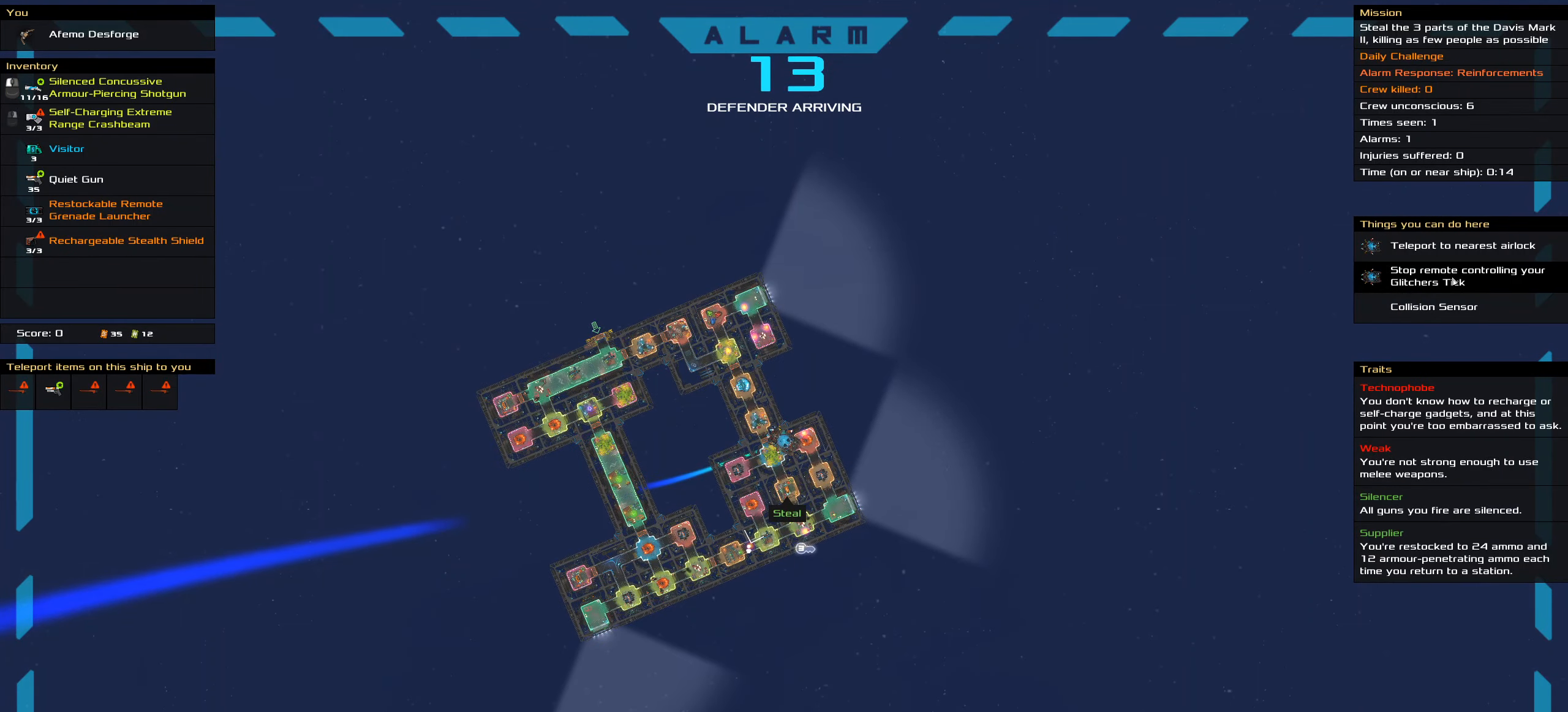
{"keys": ["ctrl_l"], "mouse": [], "events": []}
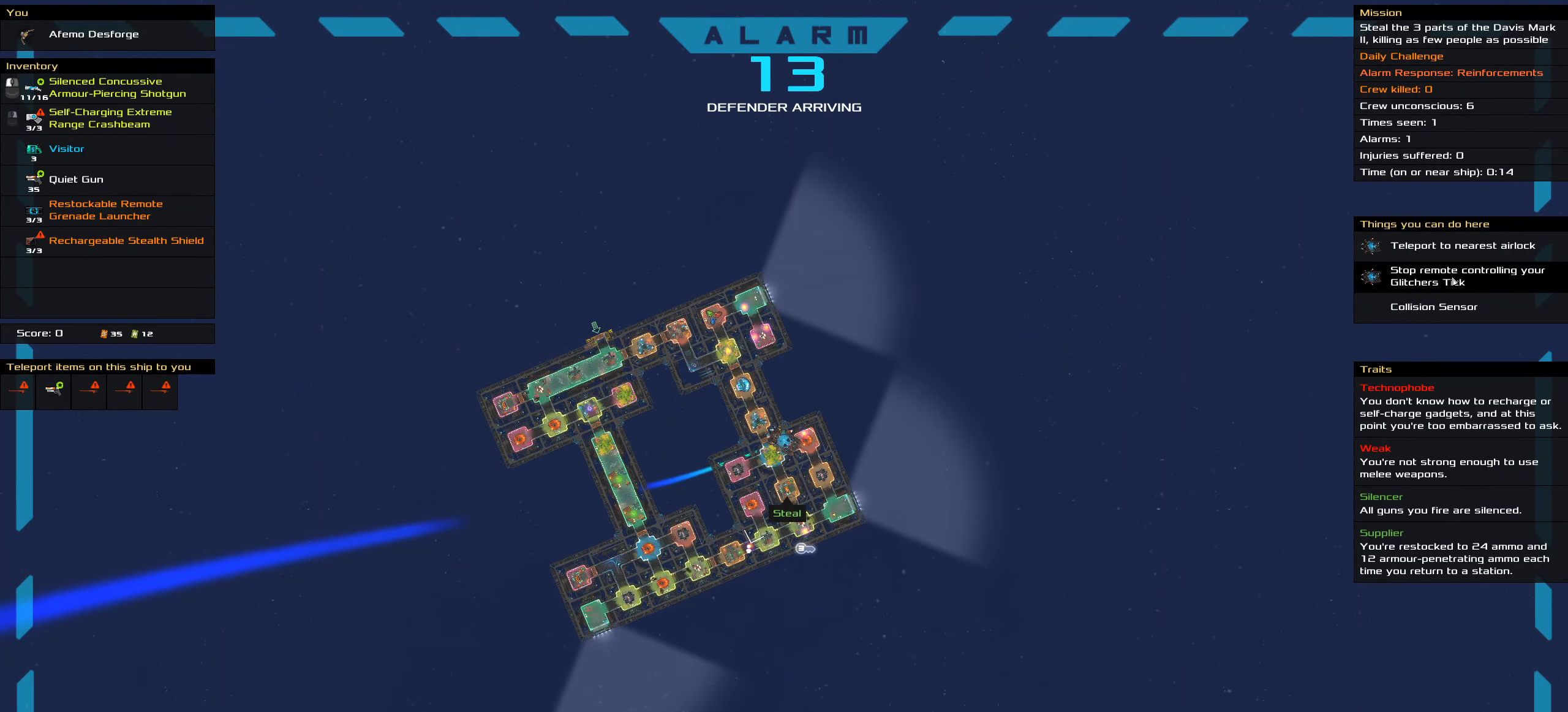
{"keys": ["ctrl_l"], "mouse": [], "events": [[450, "mouse_left", "down"], [500, "mouse_left", "up"]]}
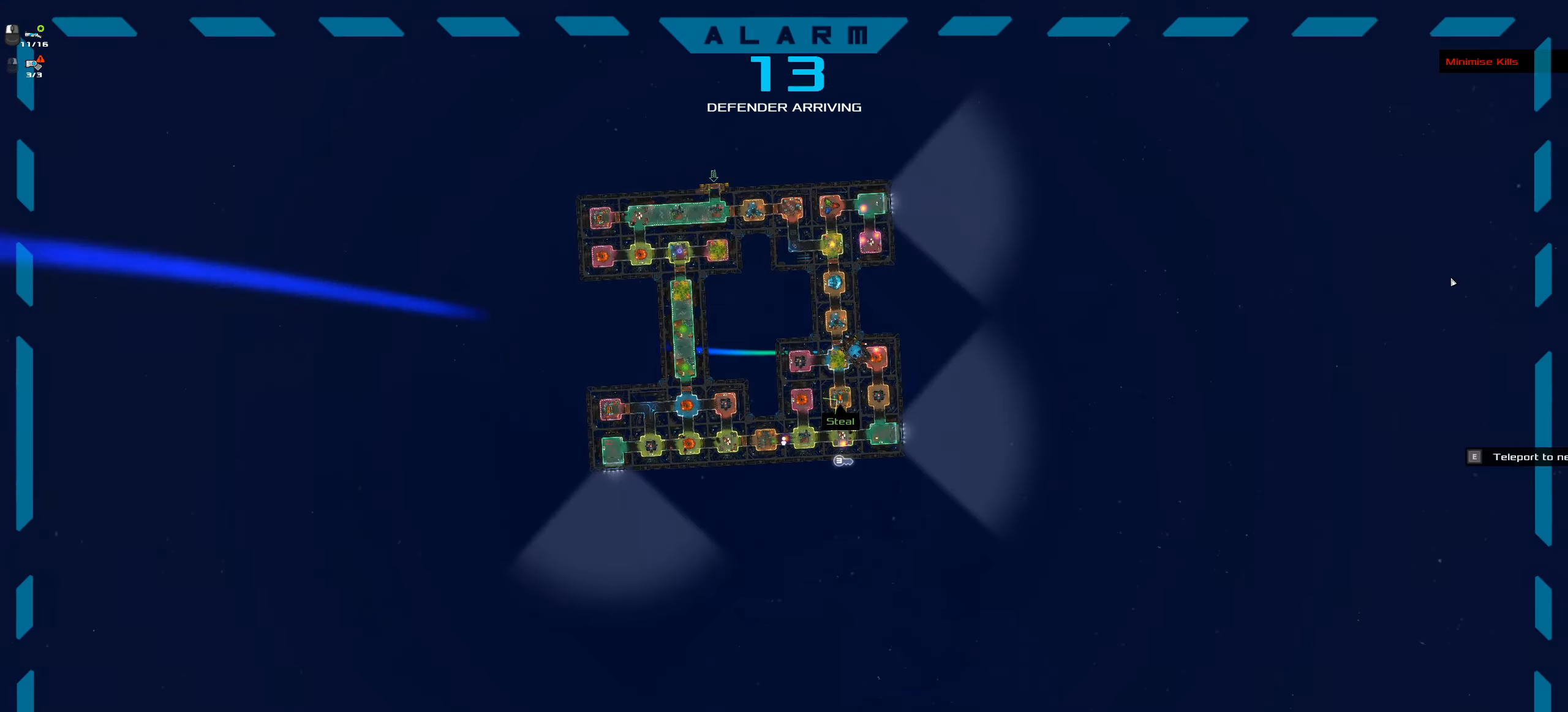
{"keys": [], "mouse": [], "events": [[83, "space", "down"], [183, "space", "up"], [367, "ctrl_l", "up"]]}
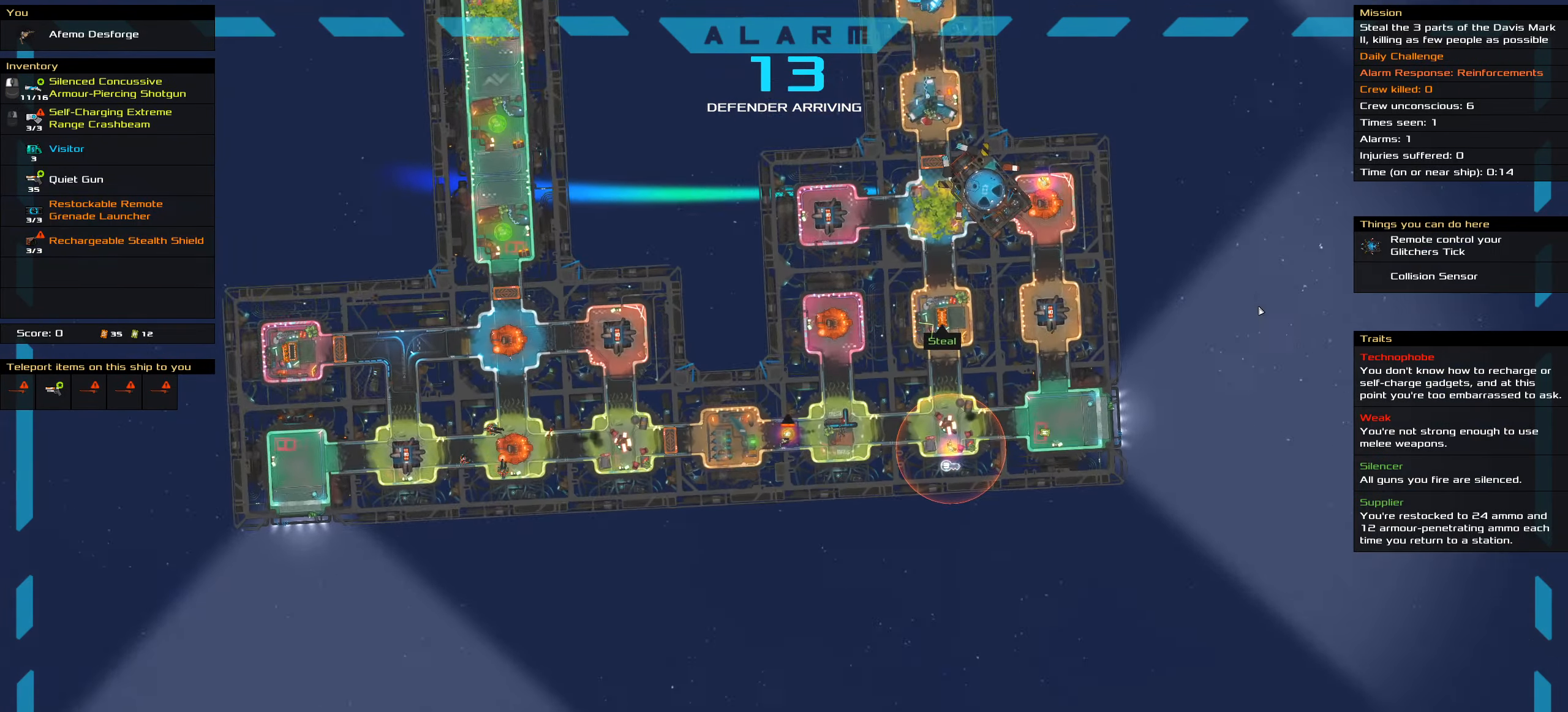
{"keys": [], "mouse": [], "events": []}
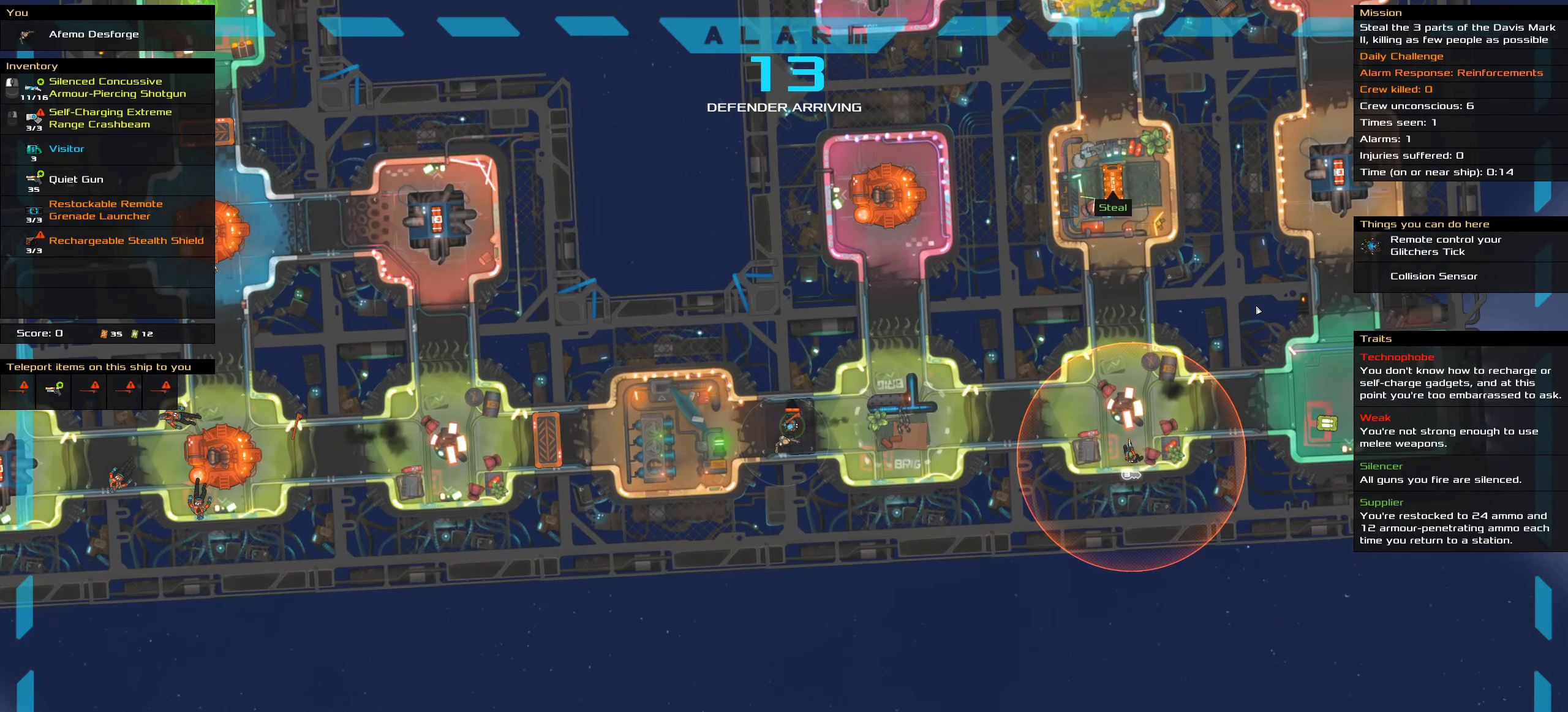
{"keys": [], "mouse": [], "events": []}
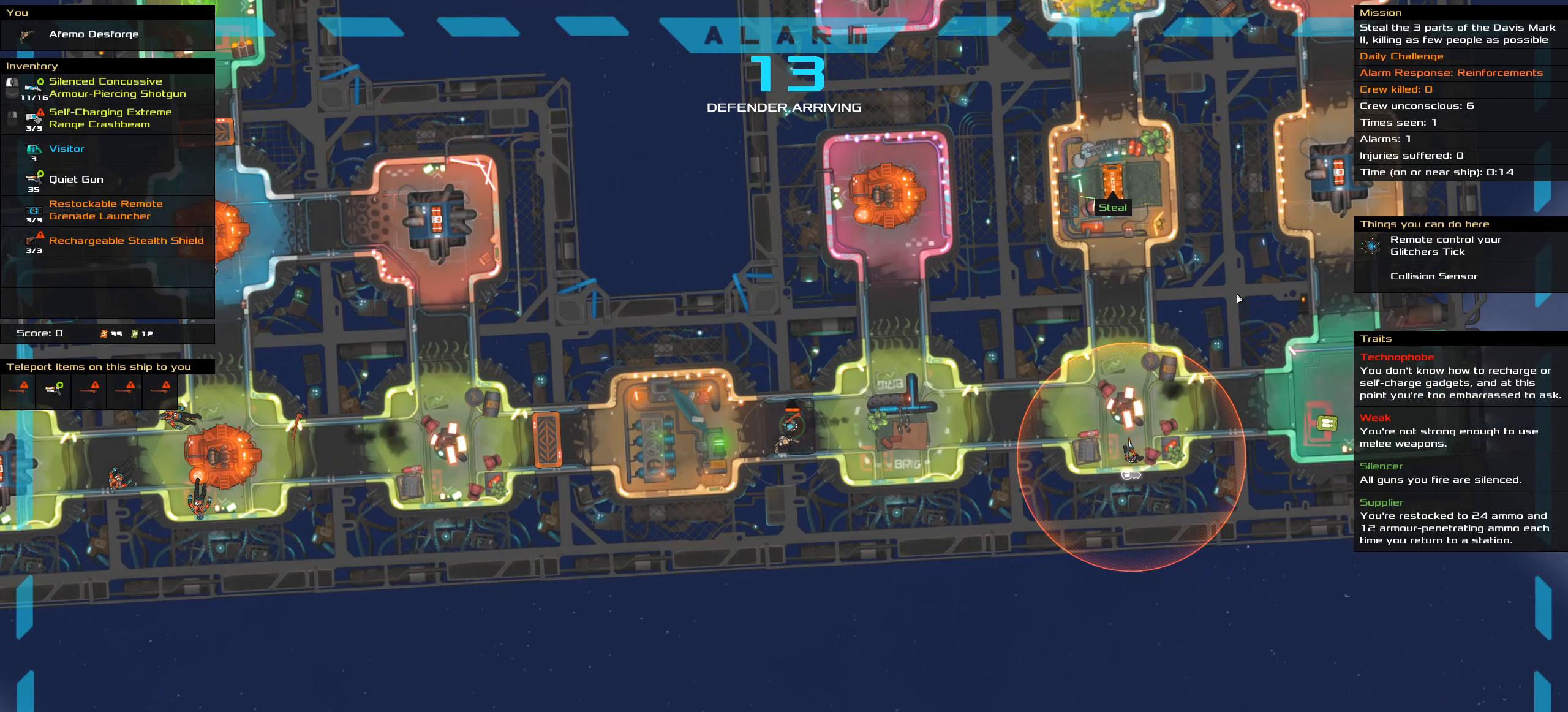
{"keys": [], "mouse": [], "events": []}
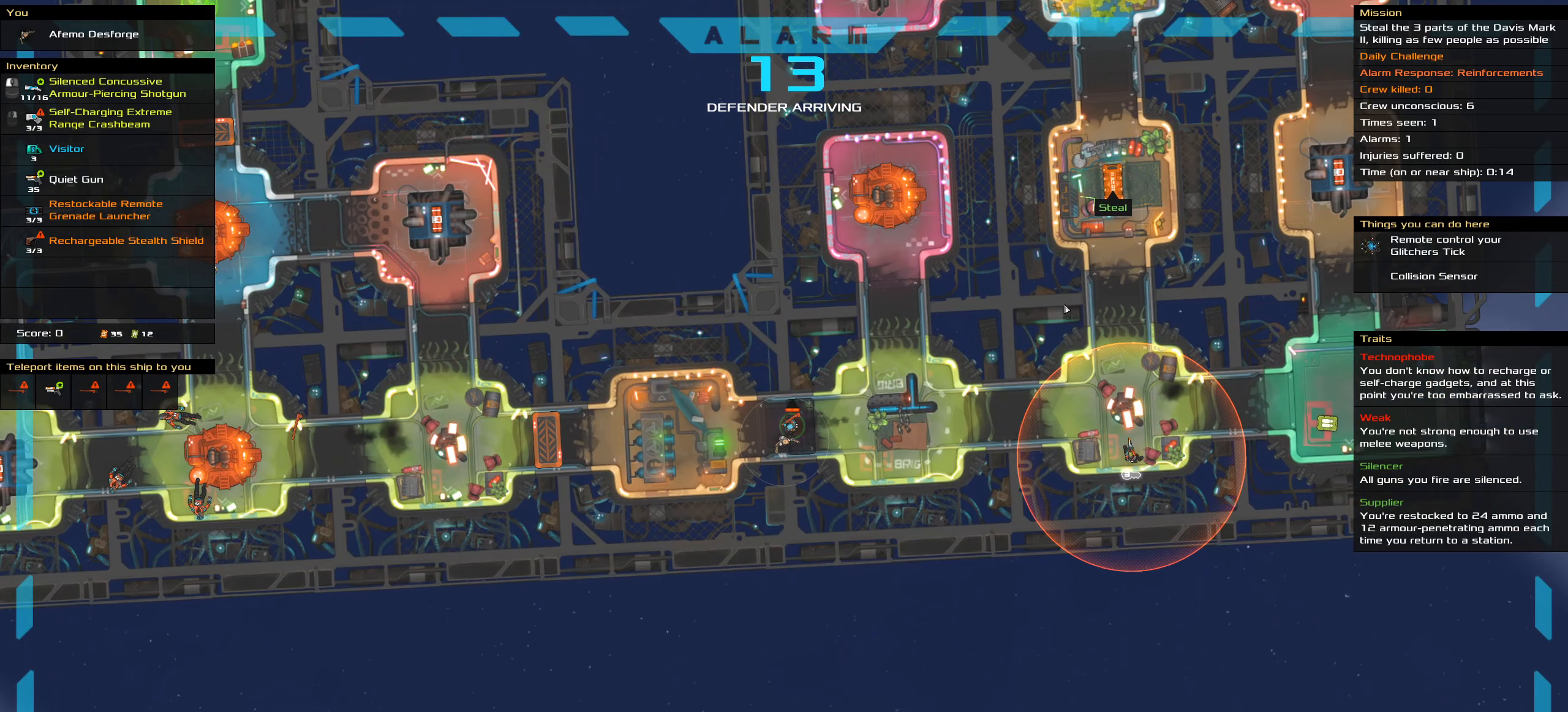
{"keys": [], "mouse": [], "events": []}
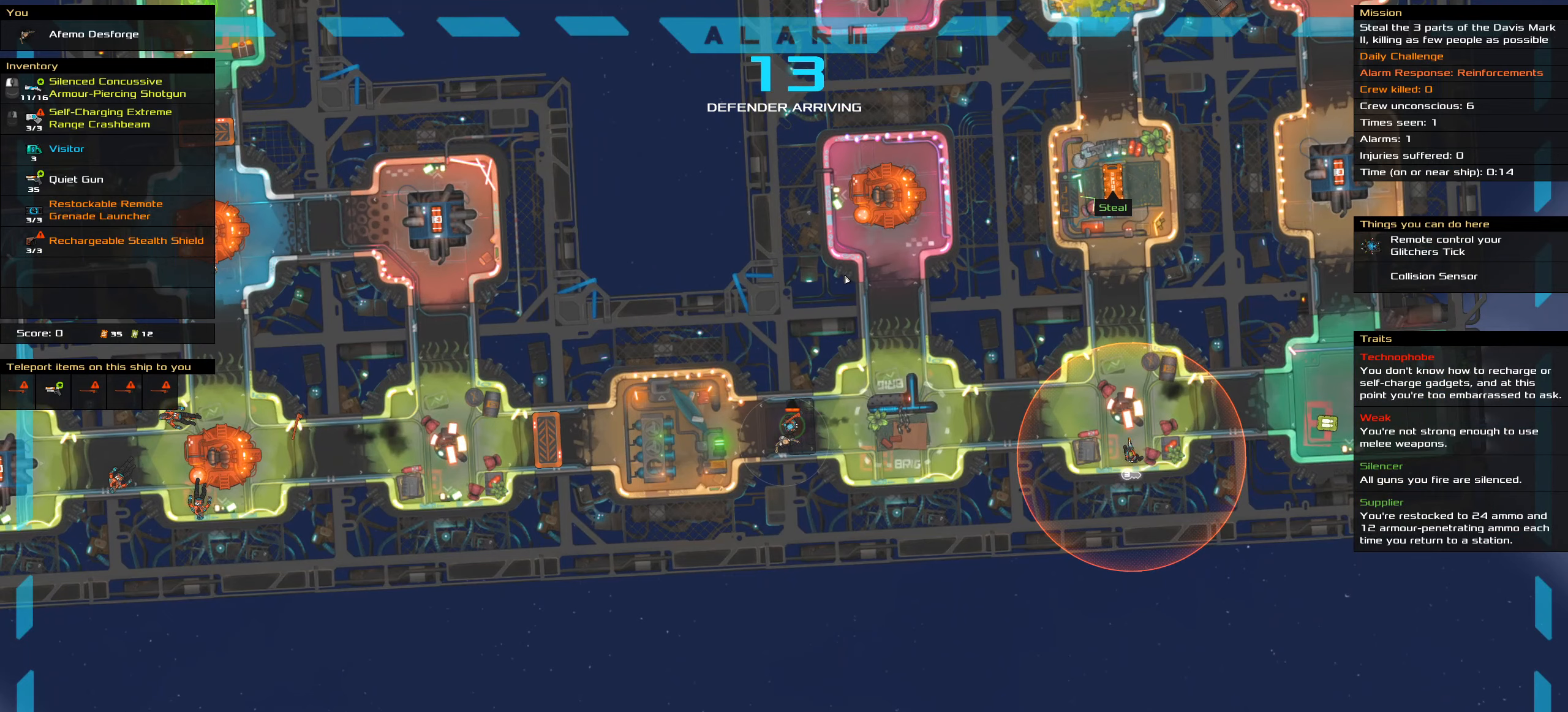
{"keys": ["ctrl_l"], "mouse": [], "events": [[400, "ctrl_l", "down"]]}
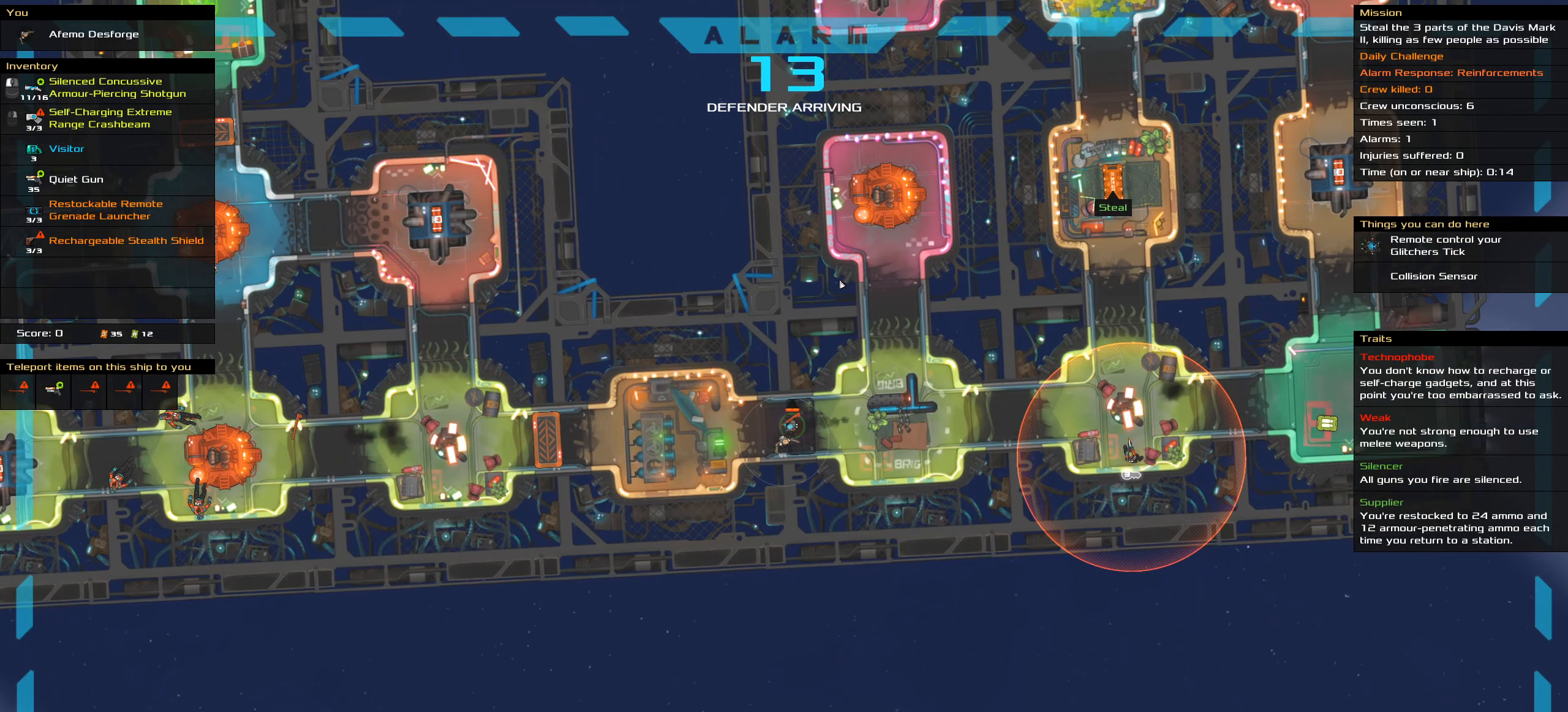
{"keys": ["ctrl_l"], "mouse": ["left"], "events": [[134, "mouse_left", "down"]]}
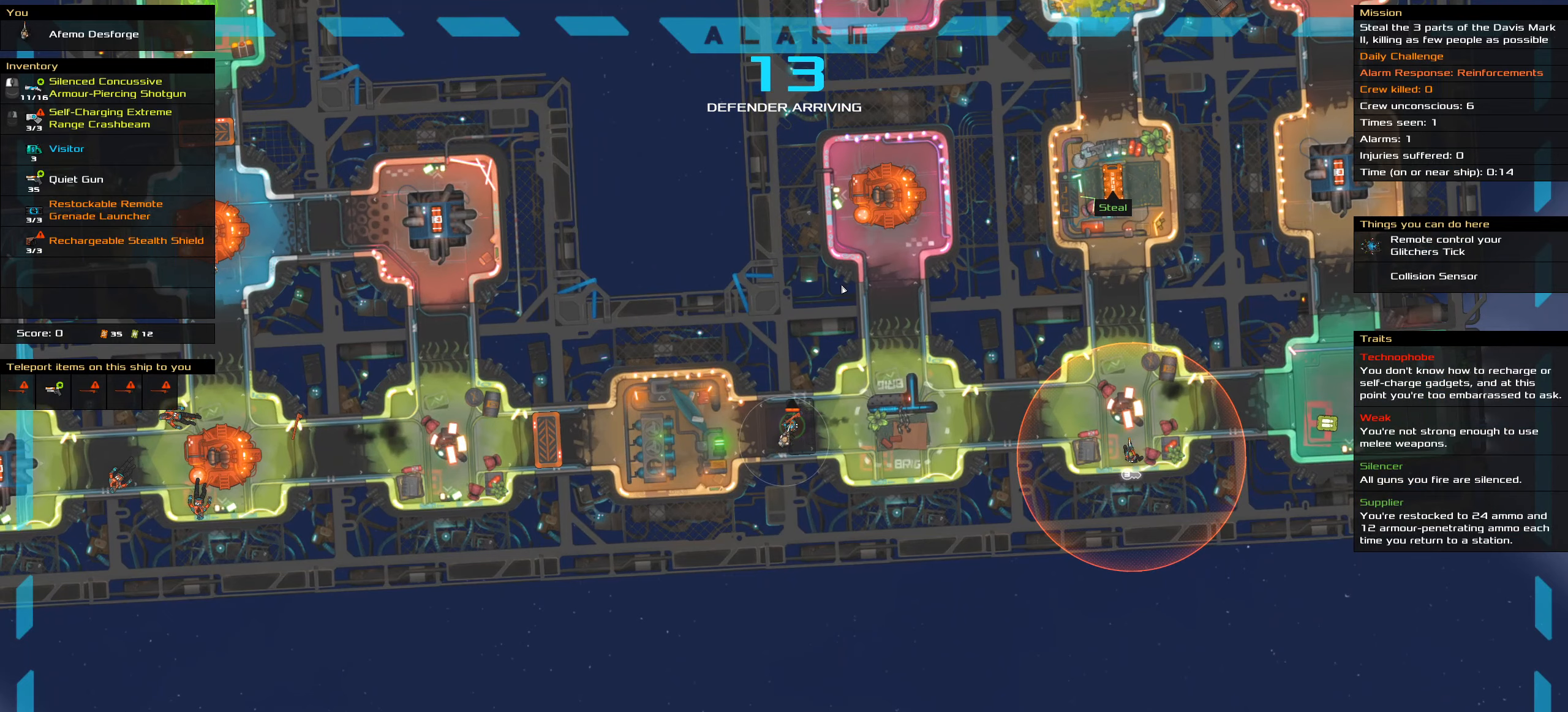
{"keys": ["ctrl_l"], "mouse": ["left"], "events": []}
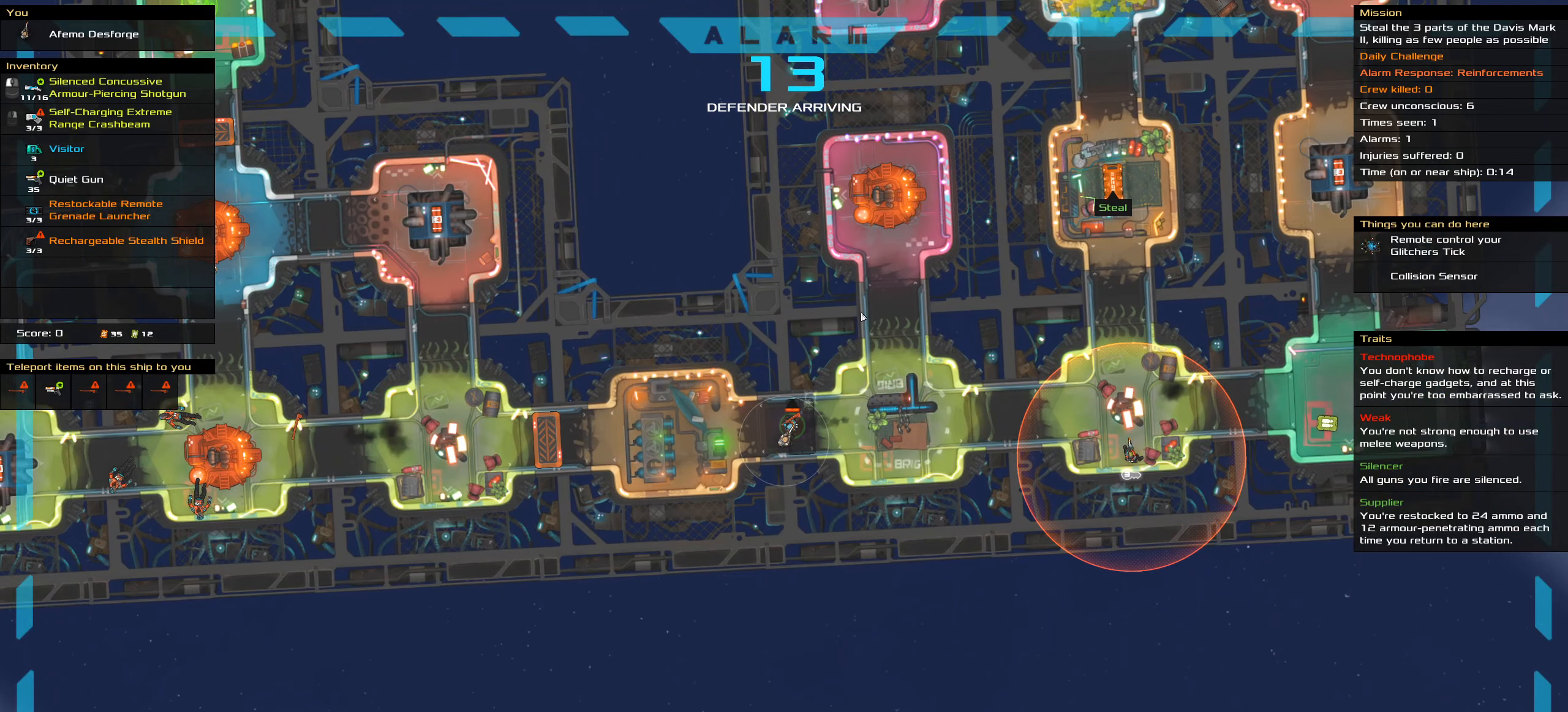
{"keys": ["ctrl_l"], "mouse": ["left"], "events": []}
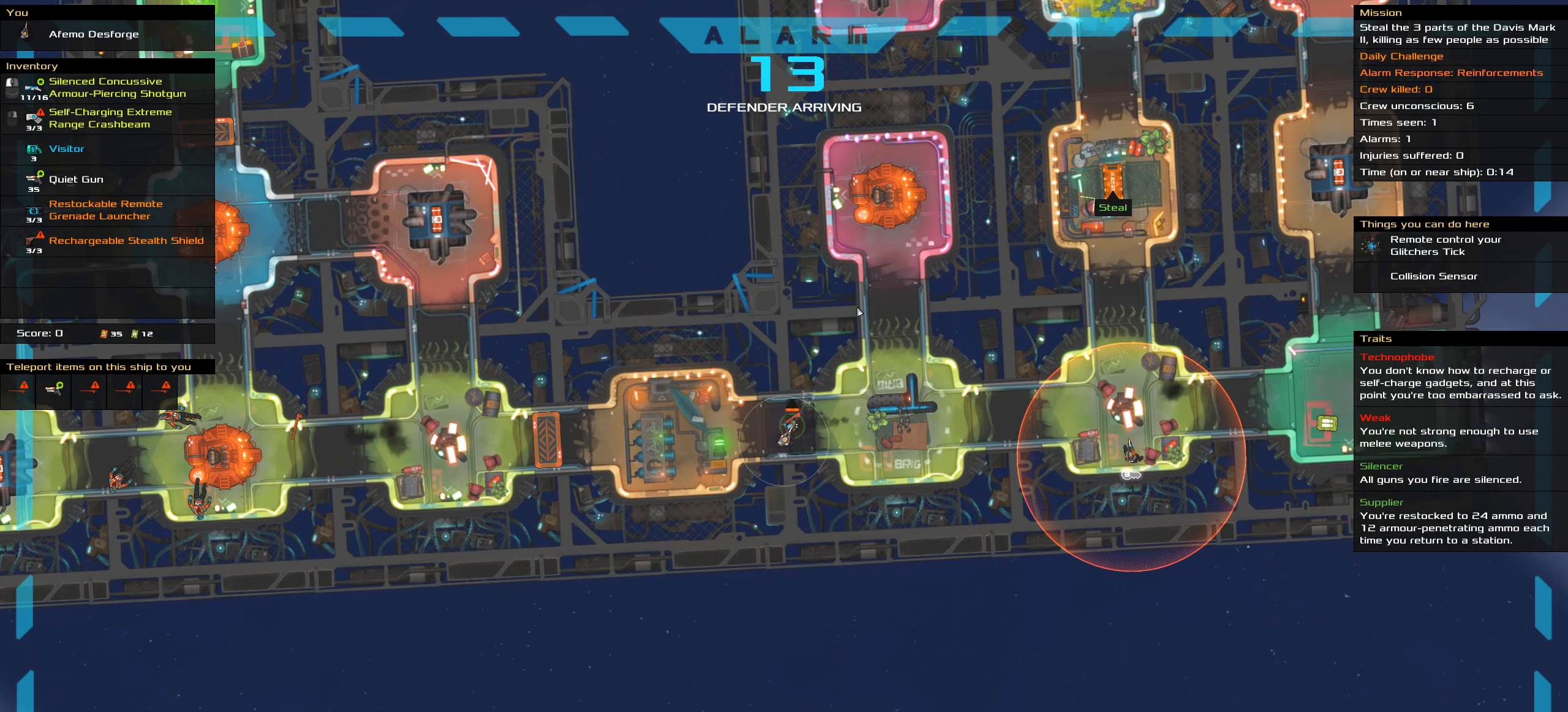
{"keys": ["ctrl_l"], "mouse": ["left"], "events": []}
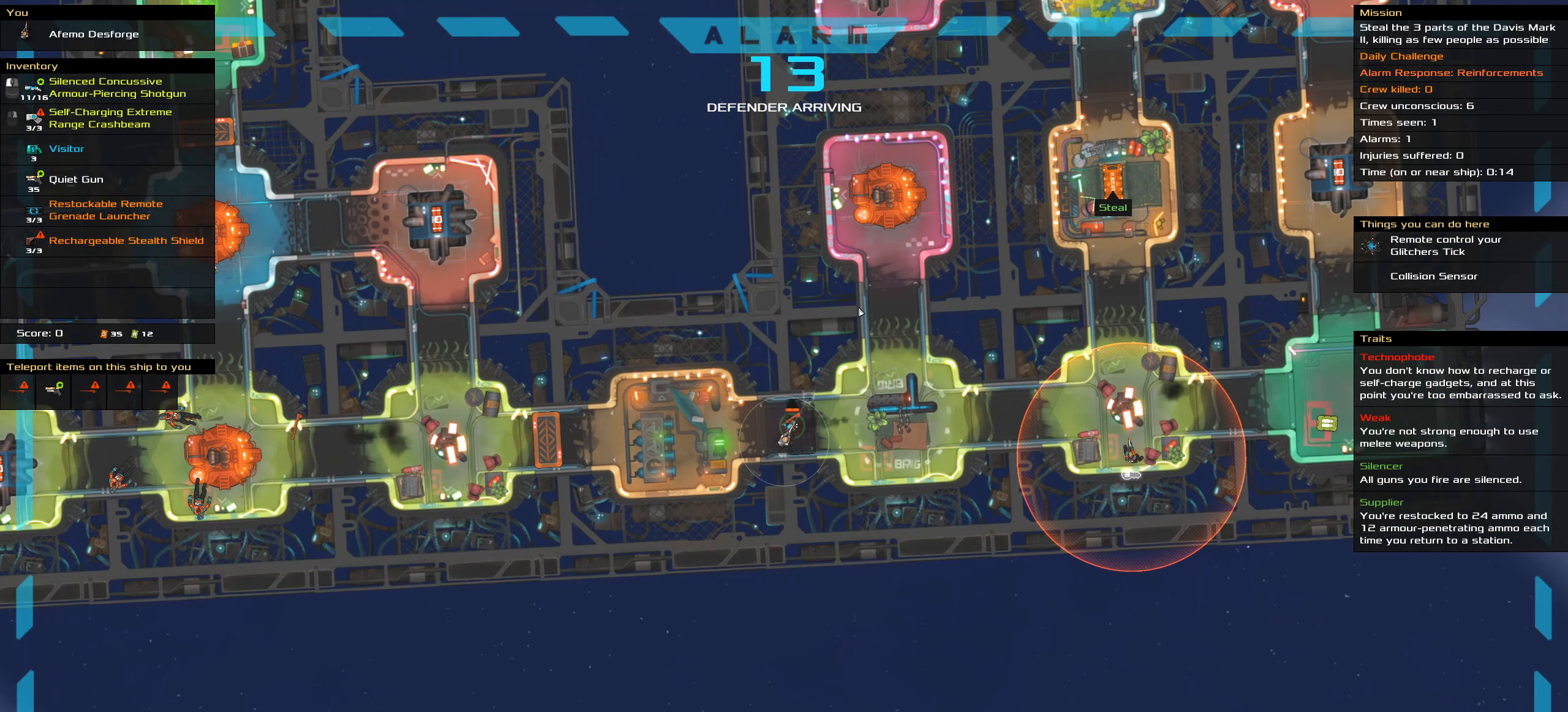
{"keys": ["ctrl_l"], "mouse": ["left"], "events": []}
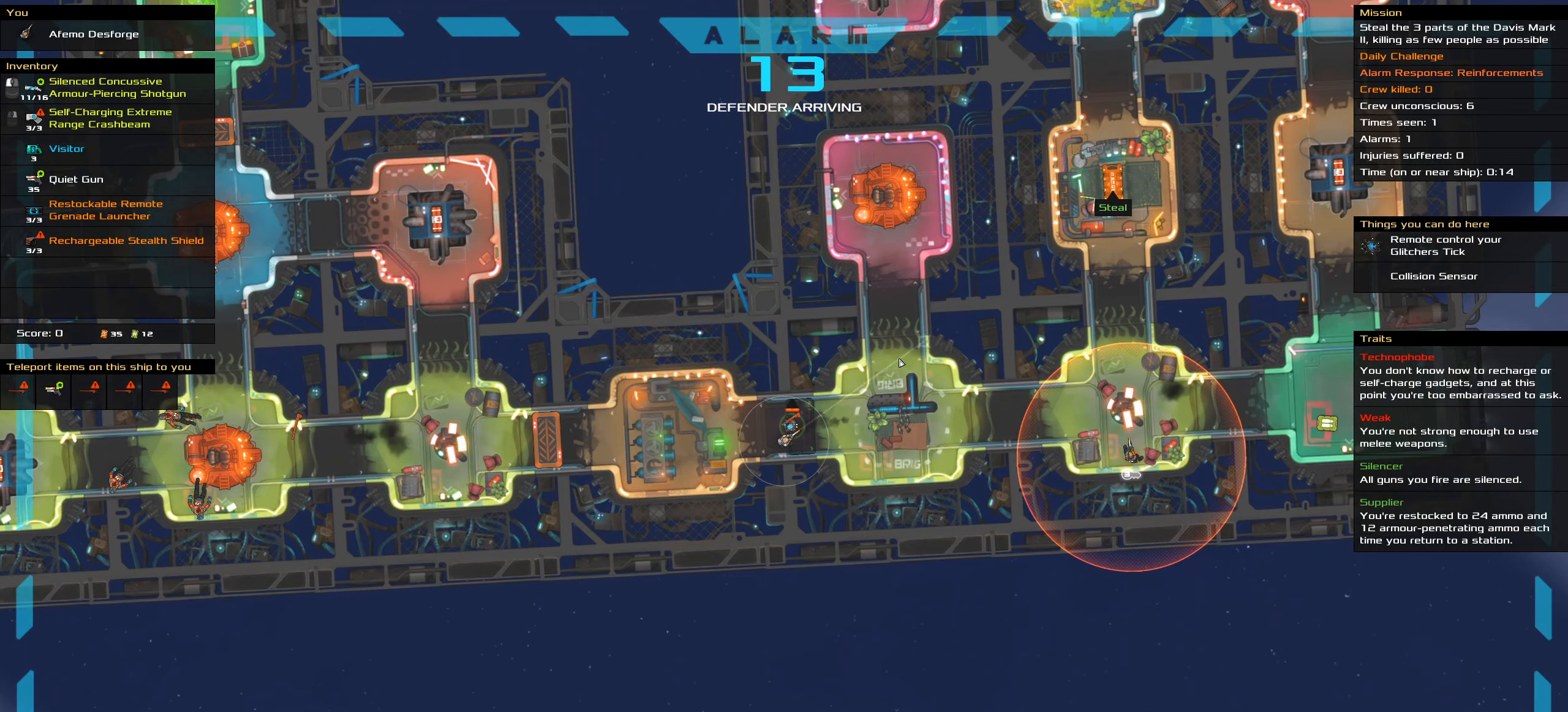
{"keys": ["ctrl_l"], "mouse": ["left"], "events": []}
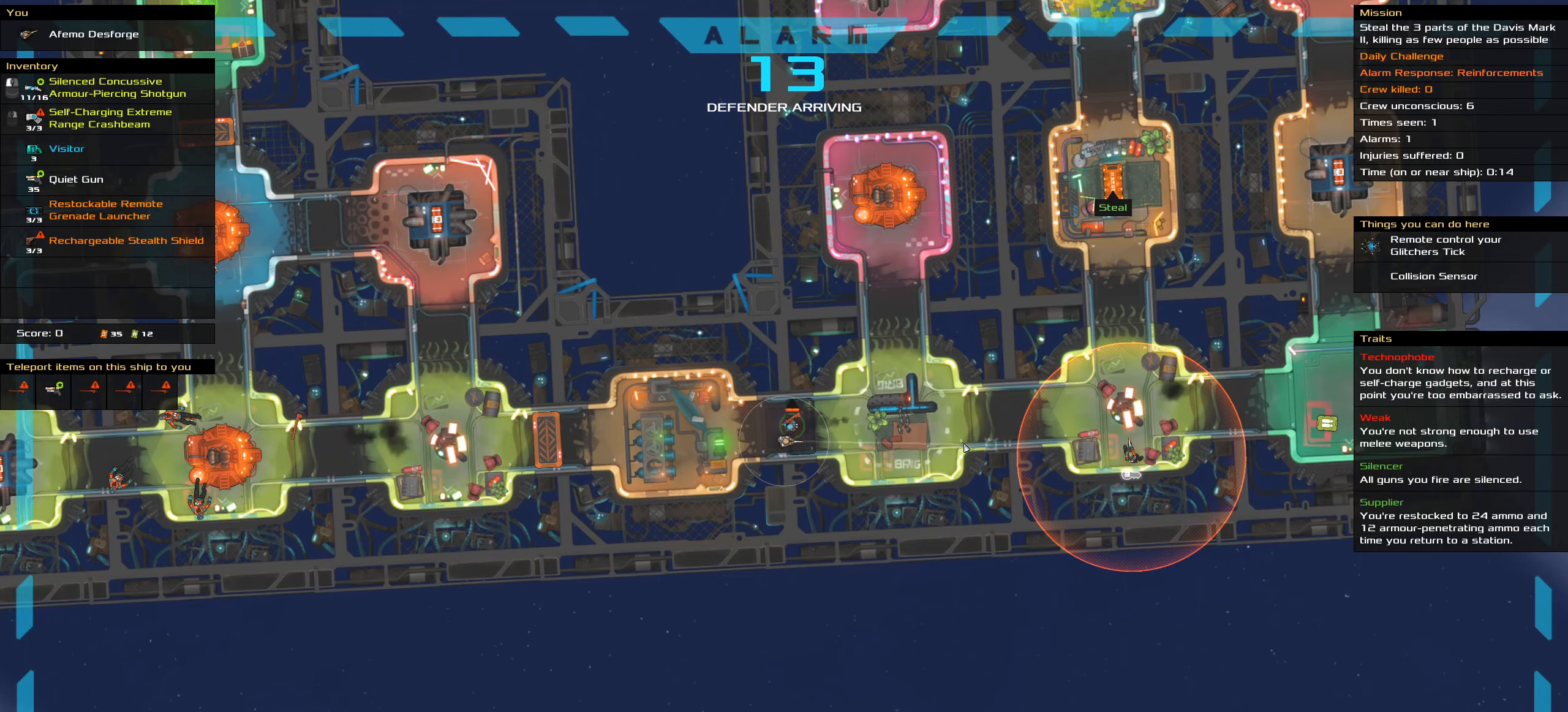
{"keys": ["ctrl_l"], "mouse": ["left"], "events": []}
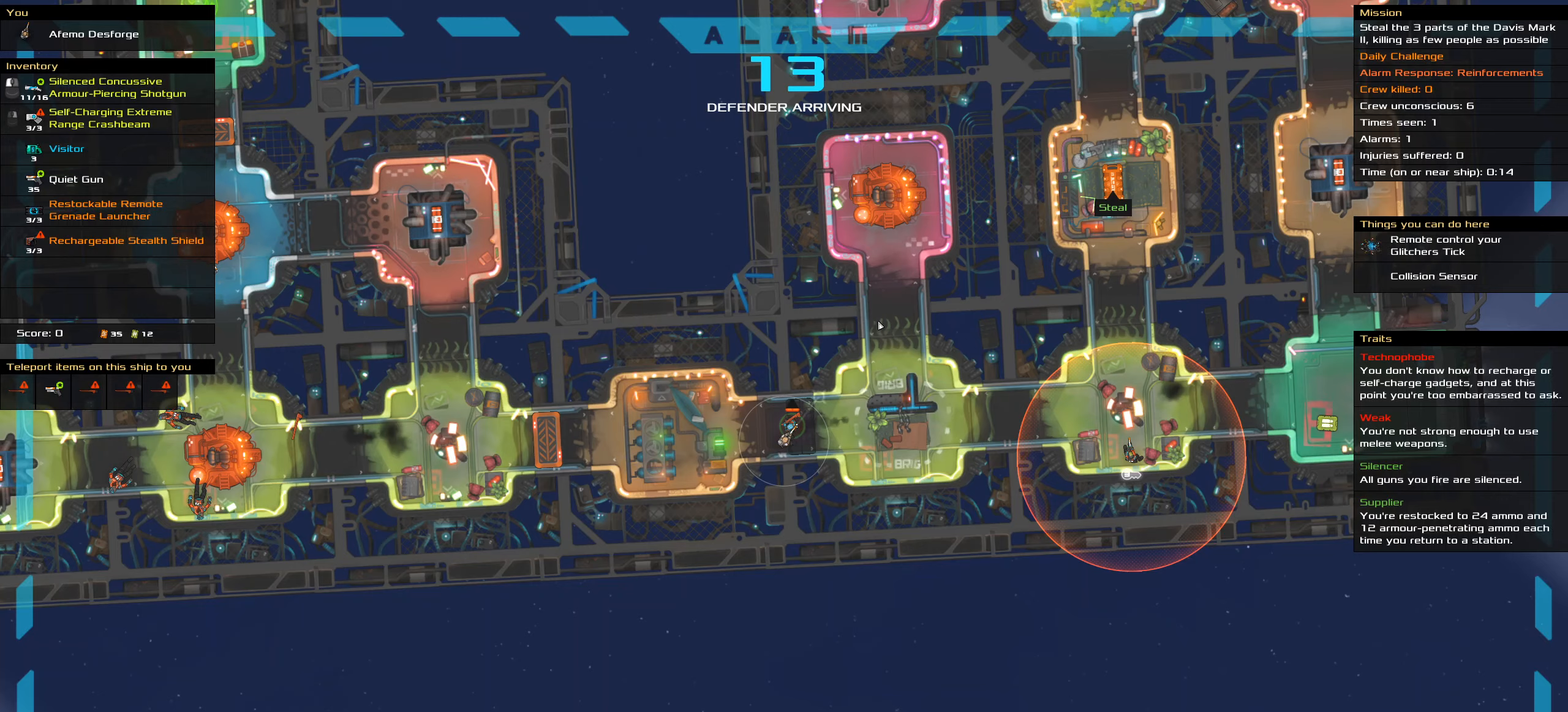
{"keys": ["ctrl_l"], "mouse": [], "events": [[483, "mouse_left", "up"]]}
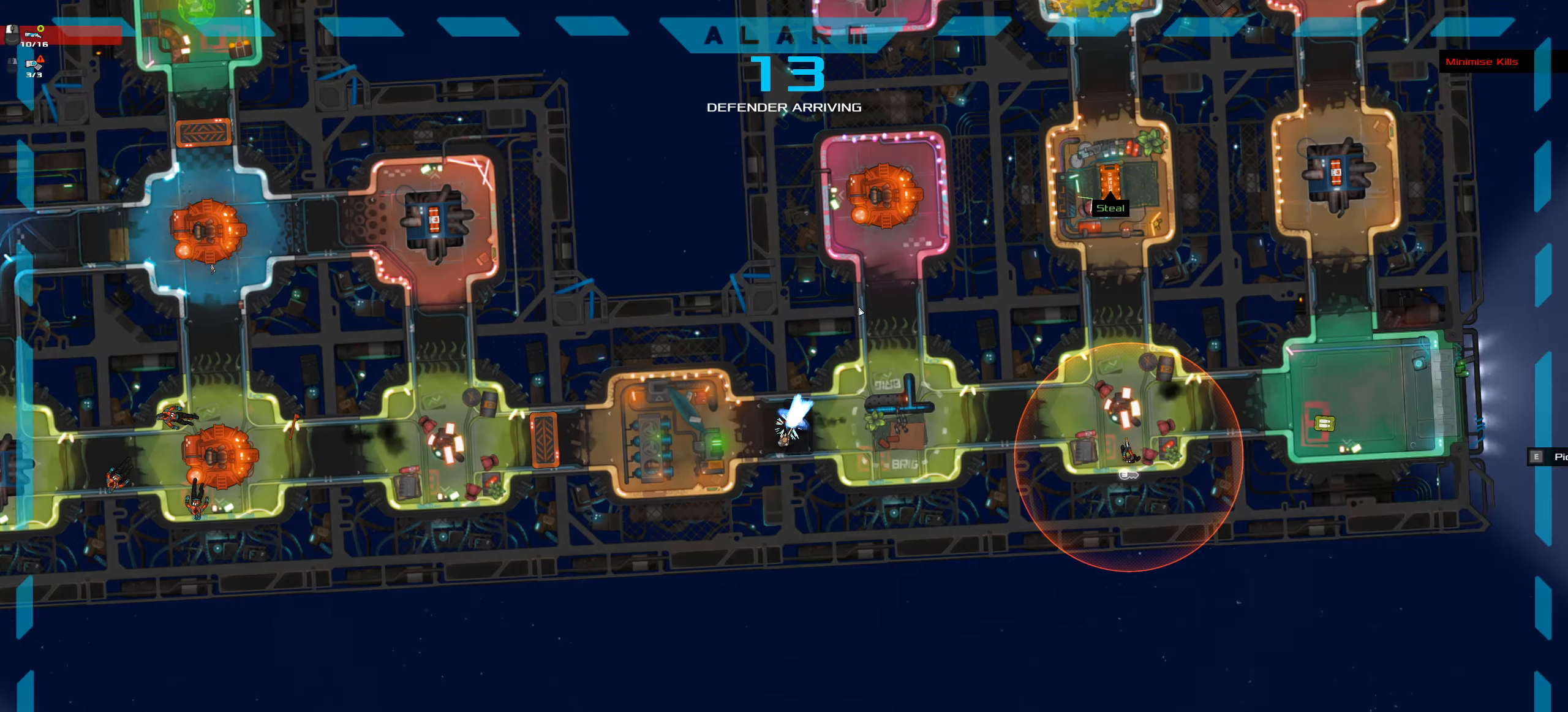
{"keys": ["ctrl_l"], "mouse": [], "events": [[66, "space", "down"], [216, "space", "up"]]}
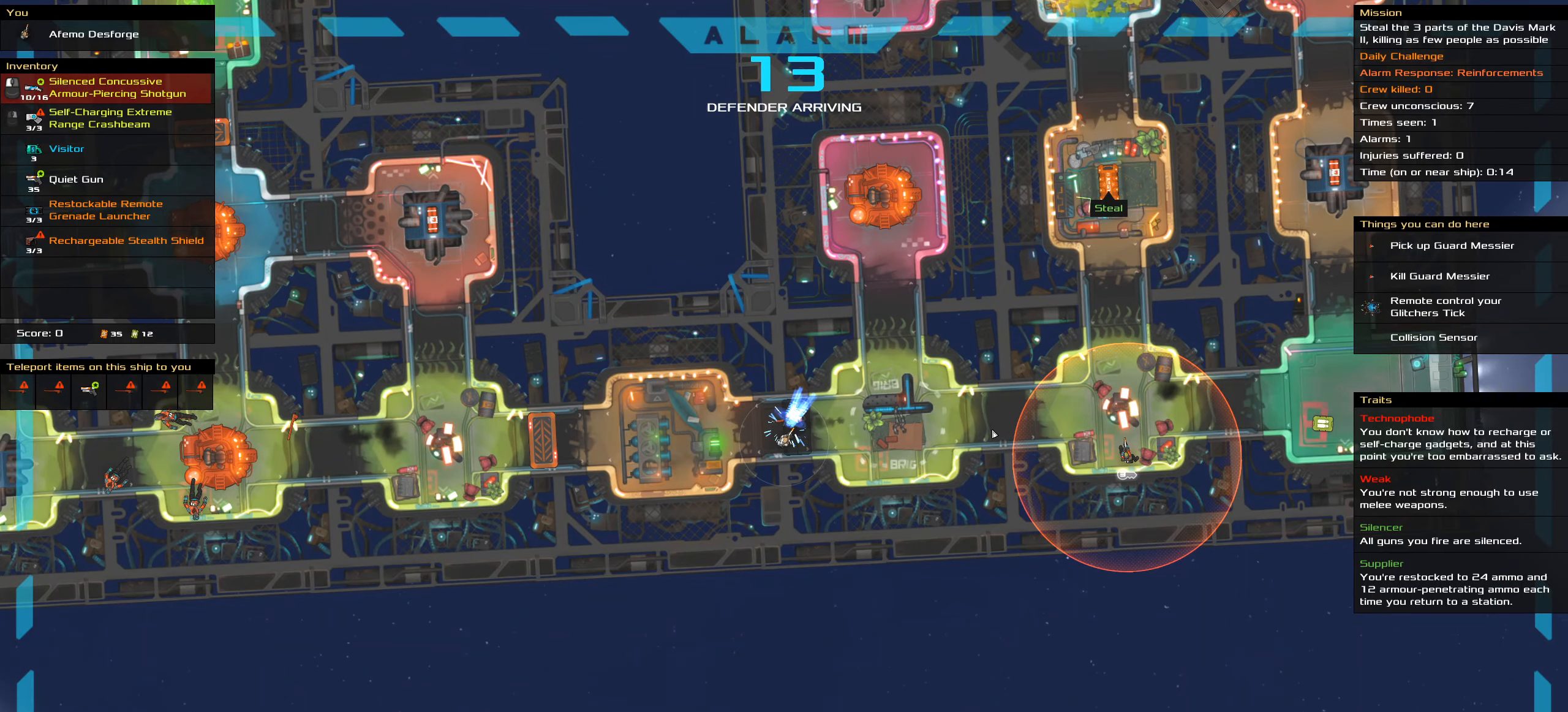
{"keys": ["t"], "mouse": [], "events": [[183, "ctrl_l", "up"], [366, "t", "down"]]}
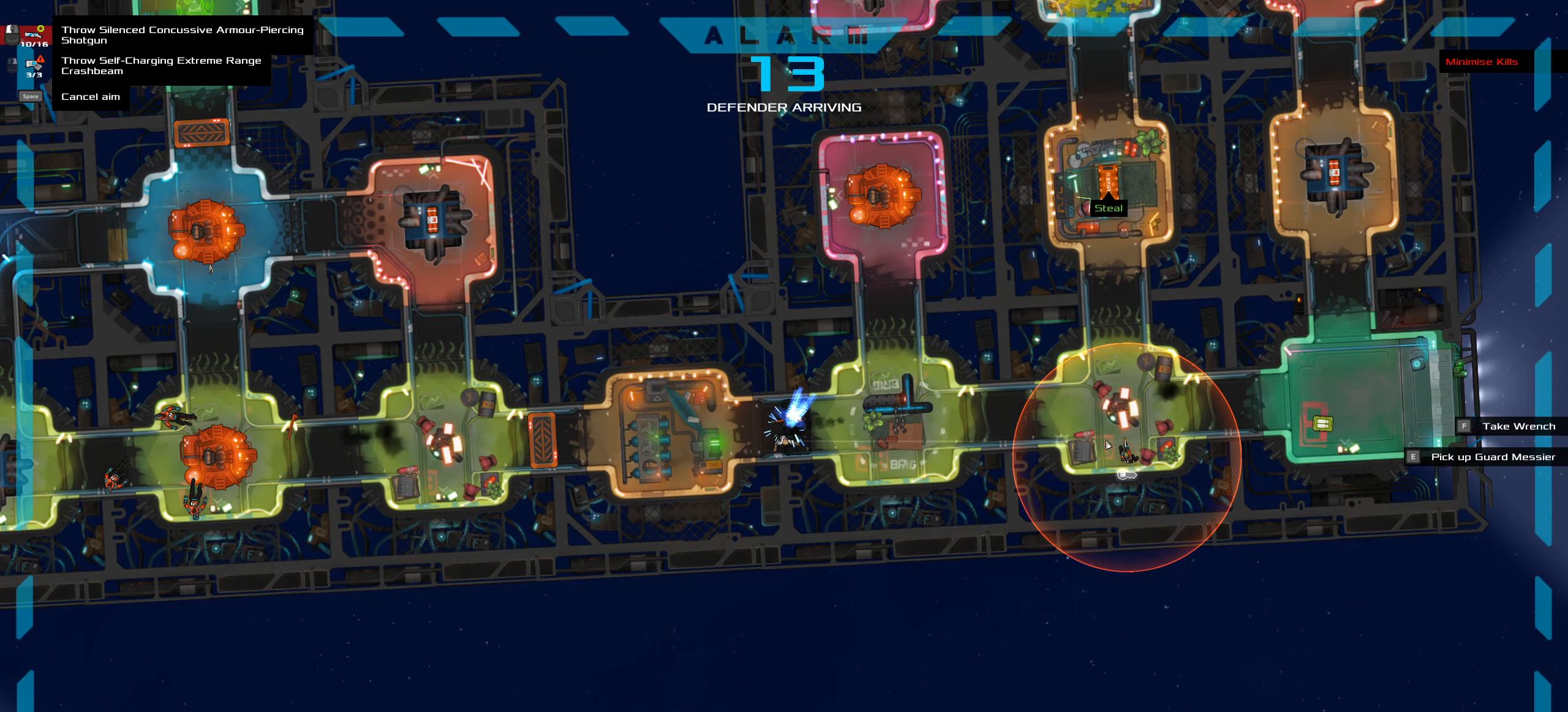
{"keys": [], "mouse": []}
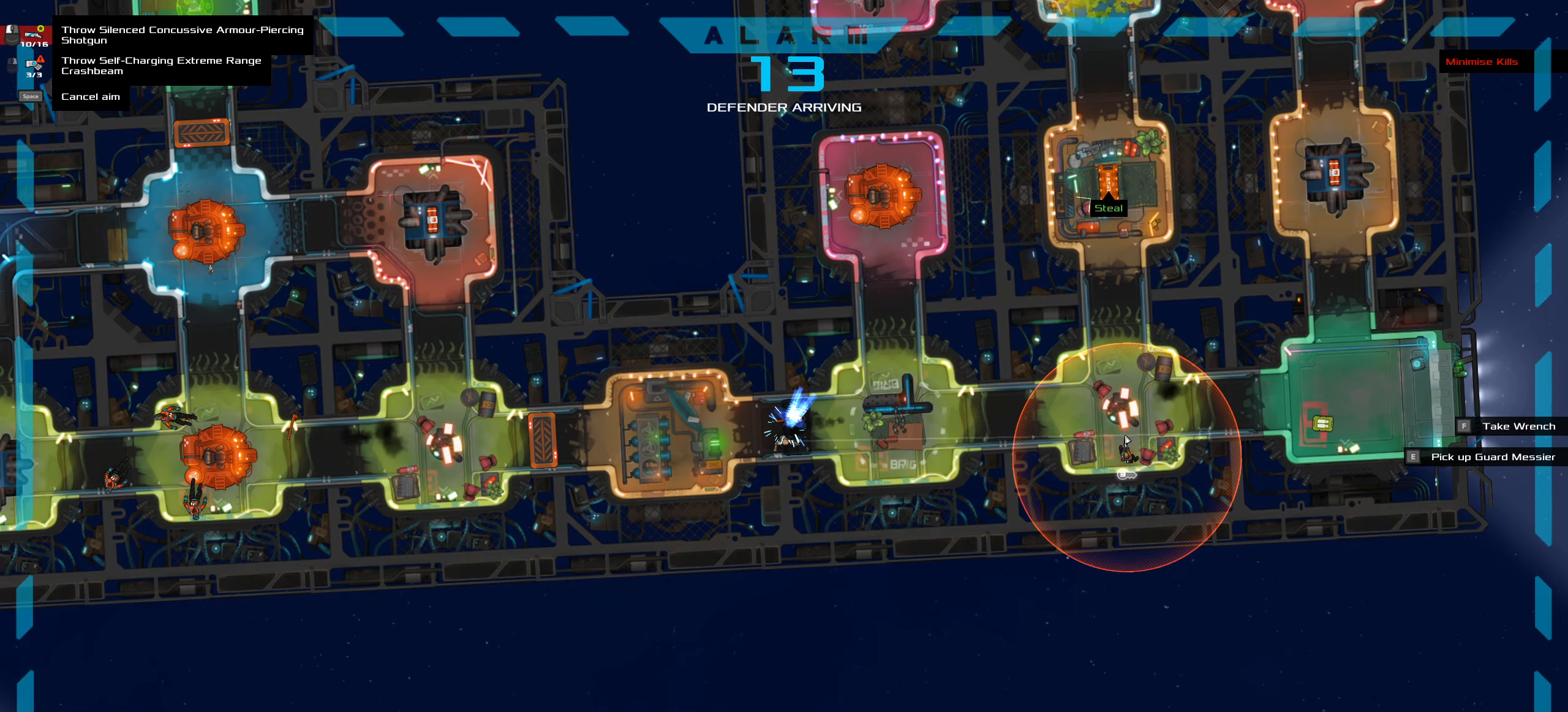
{"keys": ["ctrl_l"], "mouse": [], "events": [[216, "ctrl_l", "down"]]}
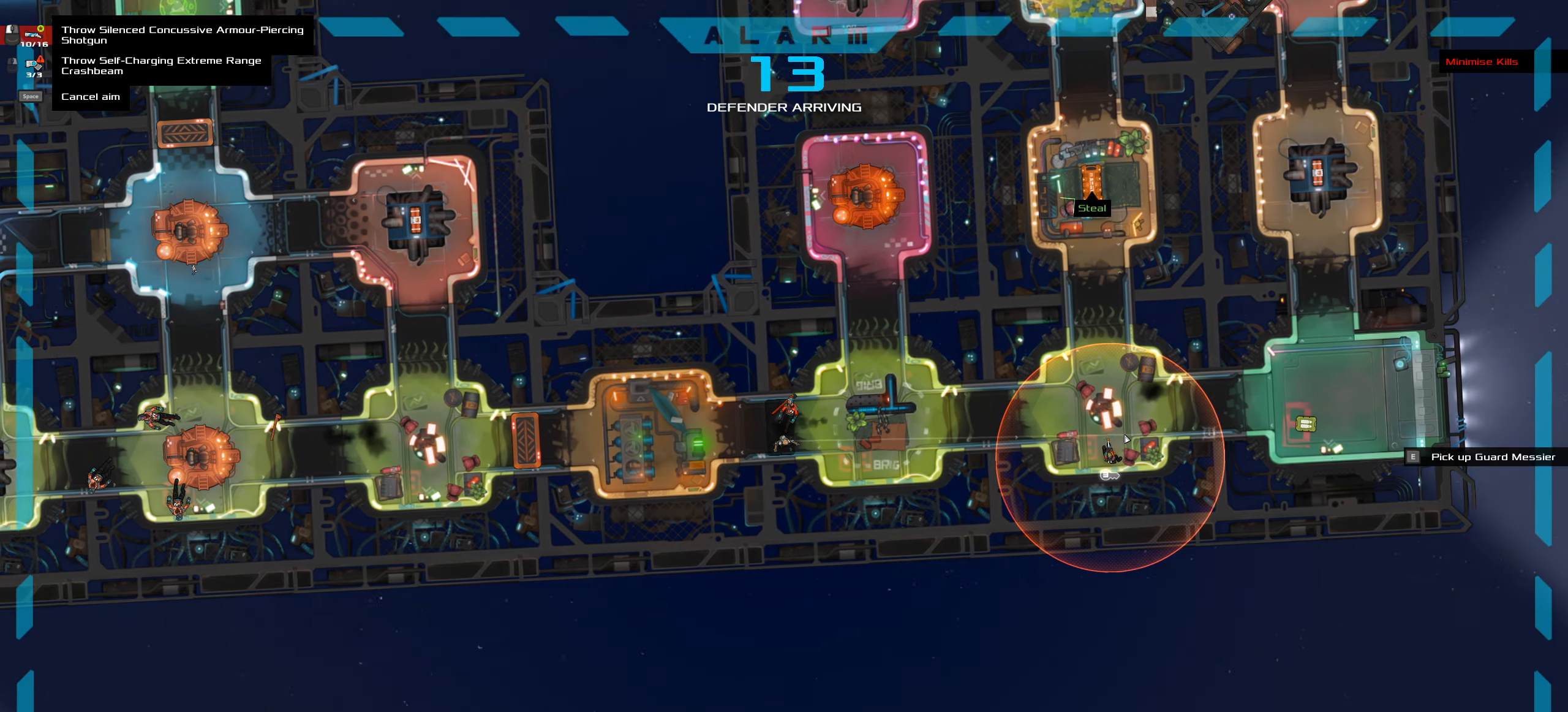
{"keys": ["ctrl_l"], "mouse": [], "events": []}
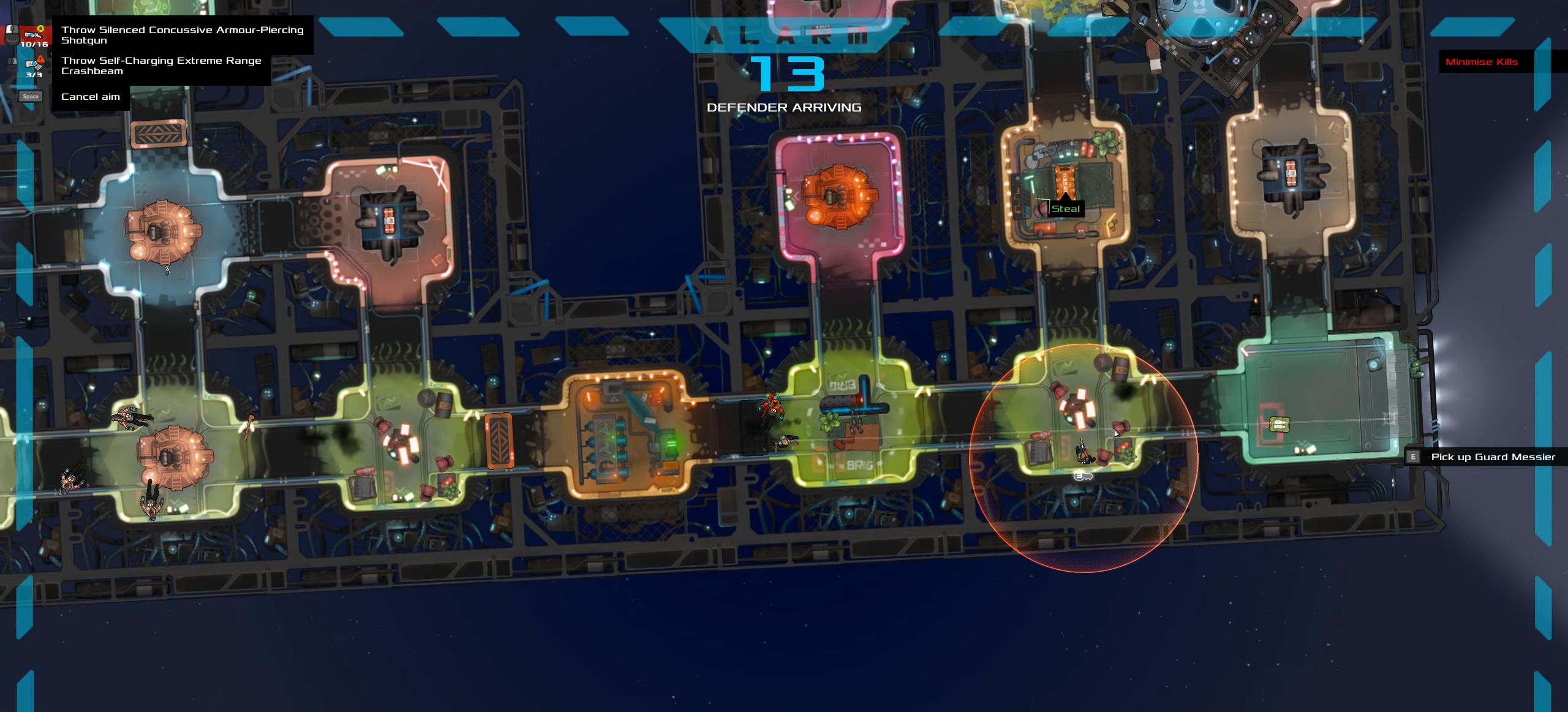
{"keys": ["ctrl_l"], "mouse": [], "events": []}
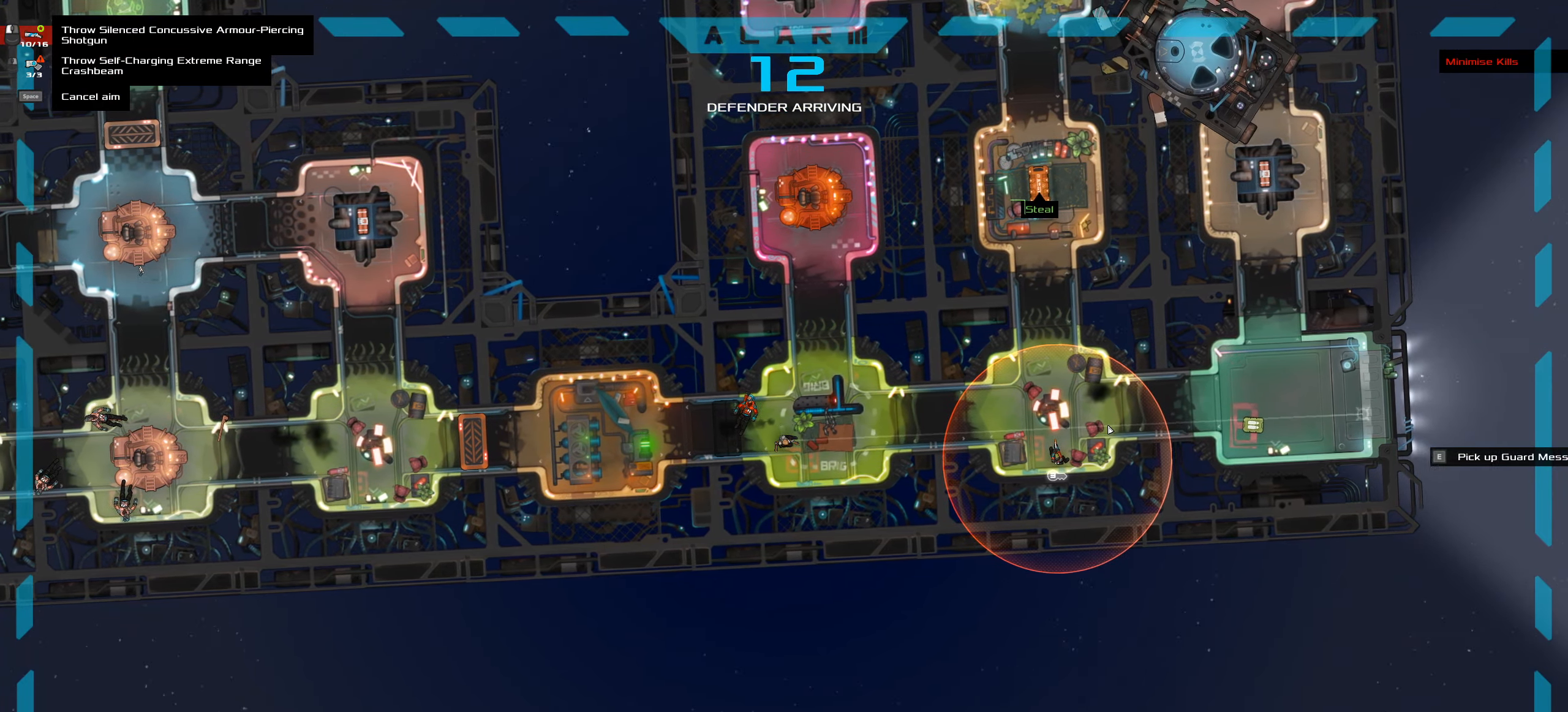
{"keys": ["ctrl_l"], "mouse": [], "events": []}